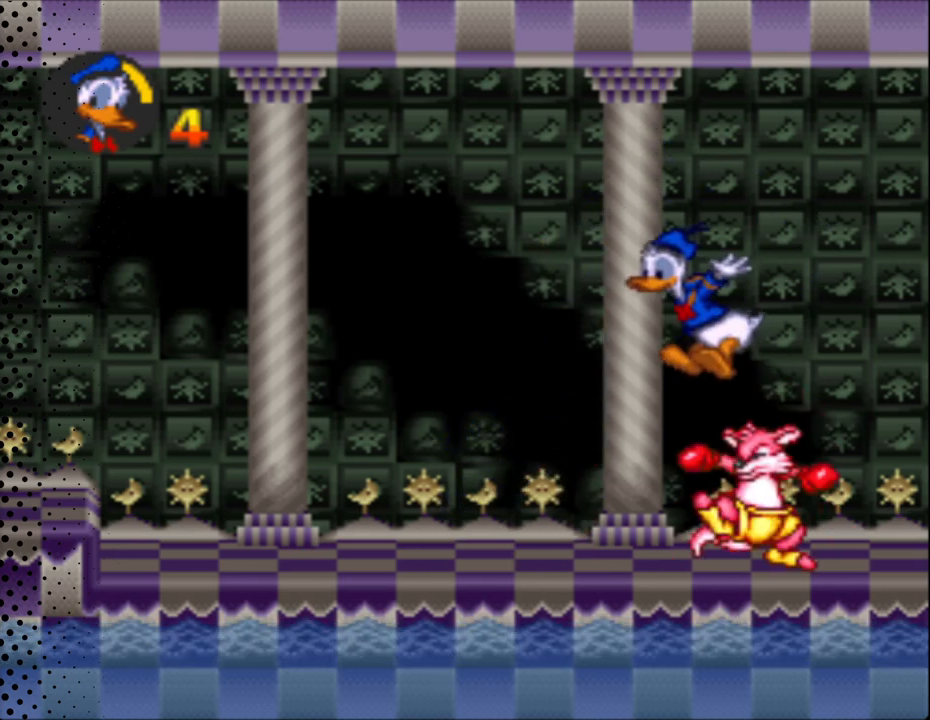
Gameplay with a controller (Nintendo layout); each line is a JSON object with the inputs held at the frame after it. "events" lists button and stick changes between this image and that frame as [ms after this image, input, new state], when the widget could be followed in between. Not read: L3 R3.
{"buttons": ["Y", "DPAD_RIGHT"], "events": [[467, "DPAD_LEFT", "up"], [467, "DPAD_RIGHT", "down"], [467, "DPAD_UP", "up"]]}
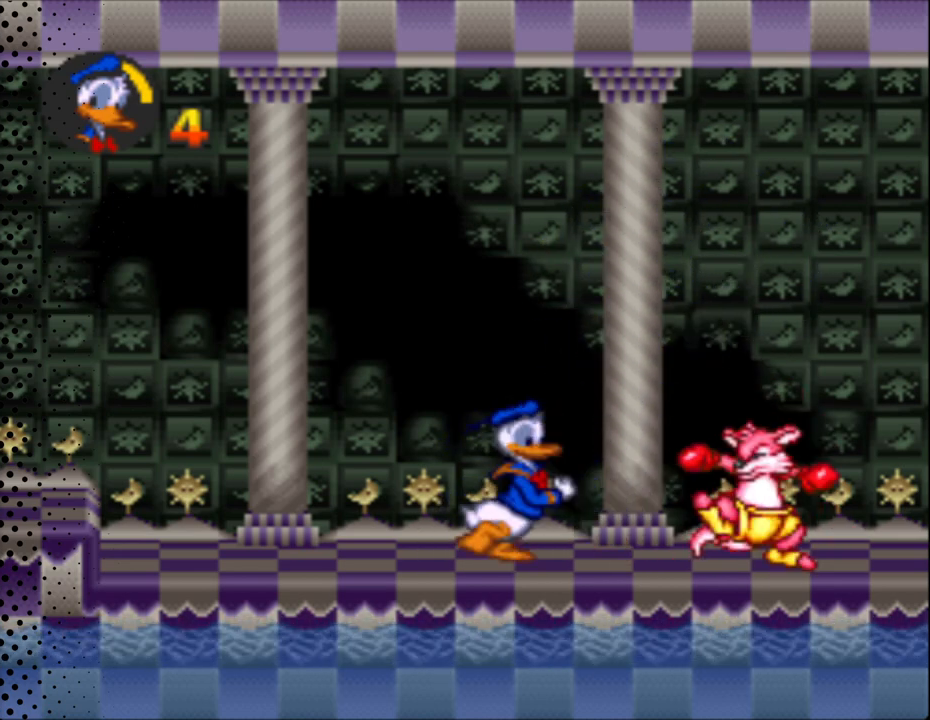
{"buttons": ["Y", "DPAD_RIGHT"], "events": [[133, "DPAD_RIGHT", "up"], [367, "DPAD_RIGHT", "down"]]}
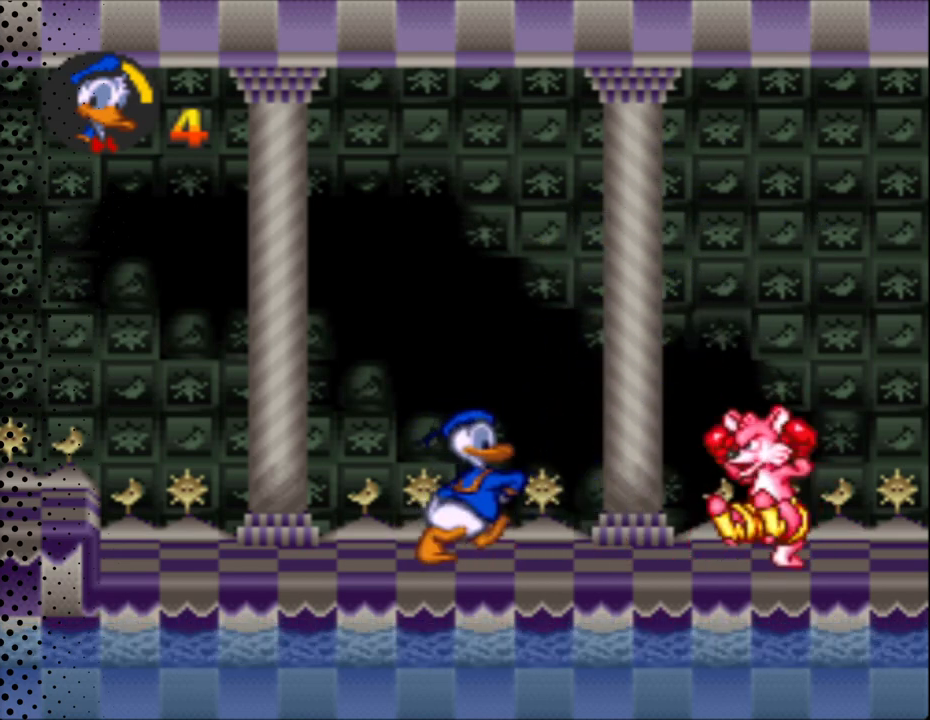
{"buttons": ["Y"], "events": [[33, "DPAD_RIGHT", "up"], [233, "DPAD_LEFT", "down"], [233, "DPAD_UP", "down"], [333, "DPAD_LEFT", "up"], [333, "DPAD_UP", "up"]]}
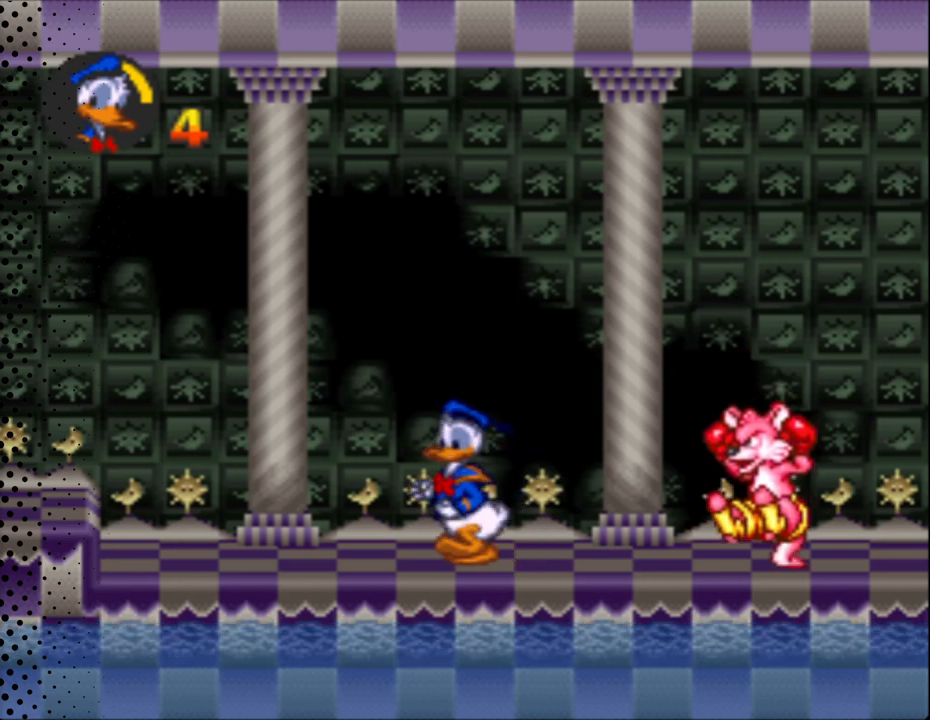
{"buttons": ["Y", "DPAD_RIGHT"], "events": [[33, "DPAD_RIGHT", "down"], [167, "DPAD_RIGHT", "up"], [433, "DPAD_RIGHT", "down"]]}
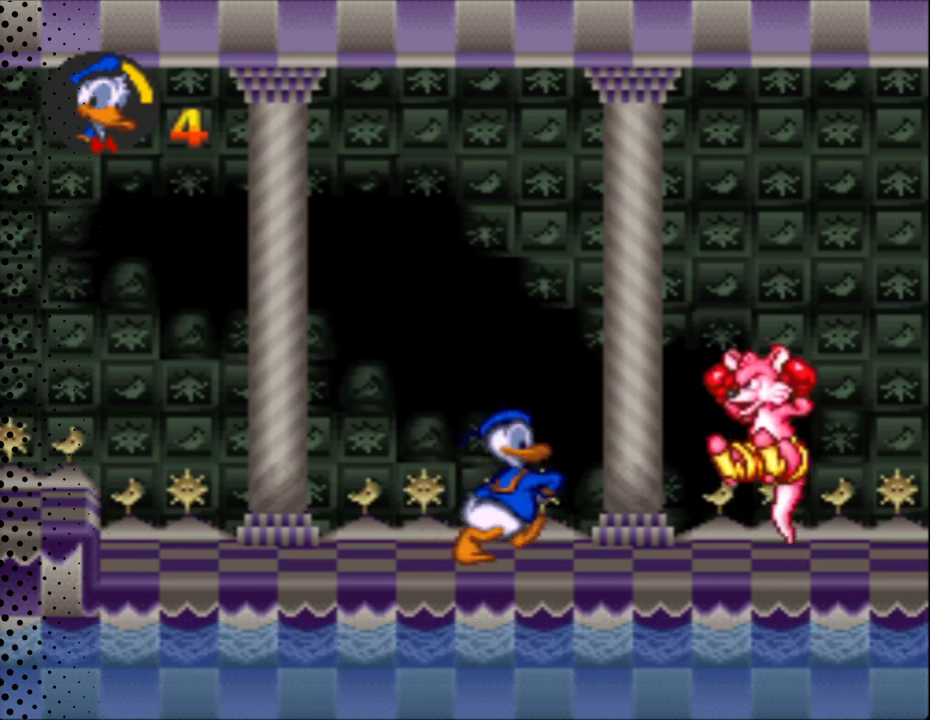
{"buttons": ["Y", "DPAD_UP", "DPAD_LEFT"], "events": [[233, "DPAD_RIGHT", "up"], [233, "DPAD_UP", "down"], [267, "DPAD_LEFT", "down"]]}
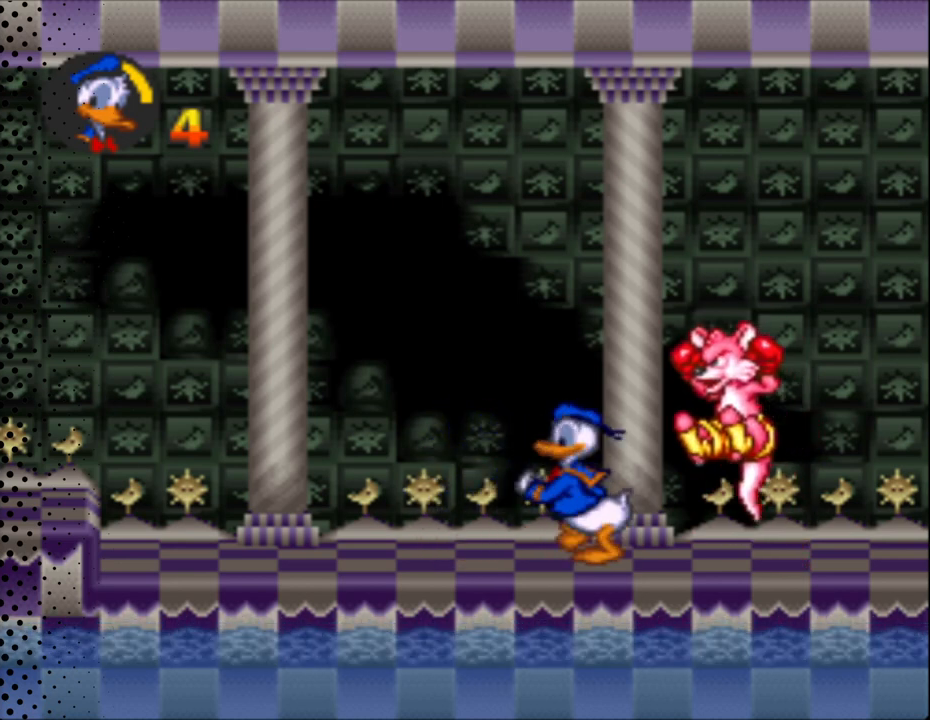
{"buttons": ["Y", "DPAD_UP", "DPAD_LEFT"], "events": []}
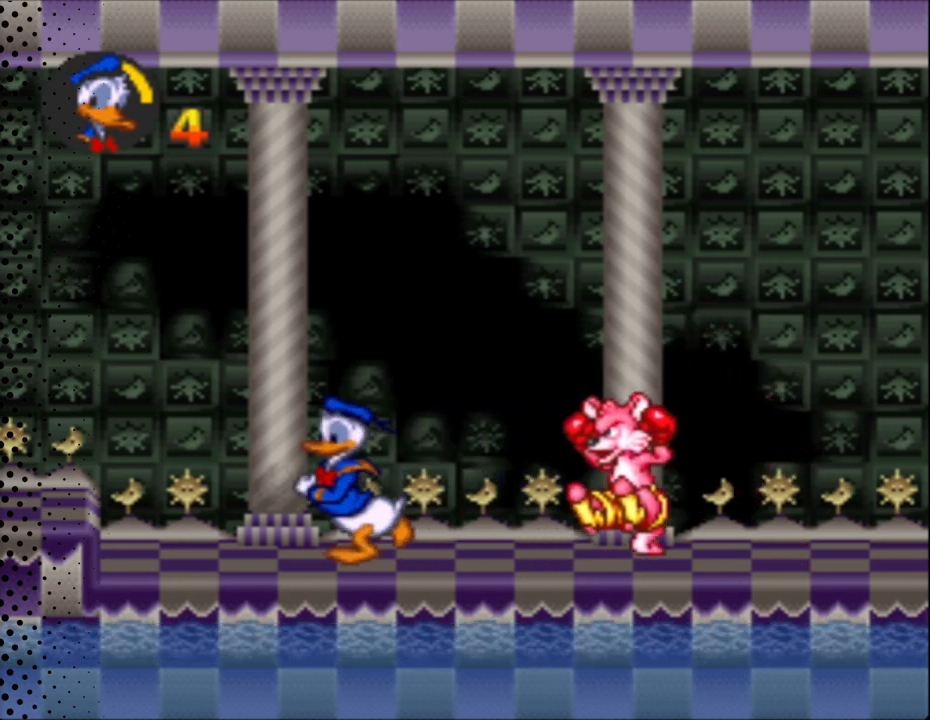
{"buttons": ["Y"], "events": [[100, "DPAD_LEFT", "up"], [133, "DPAD_UP", "up"], [233, "DPAD_RIGHT", "down"], [367, "DPAD_RIGHT", "up"]]}
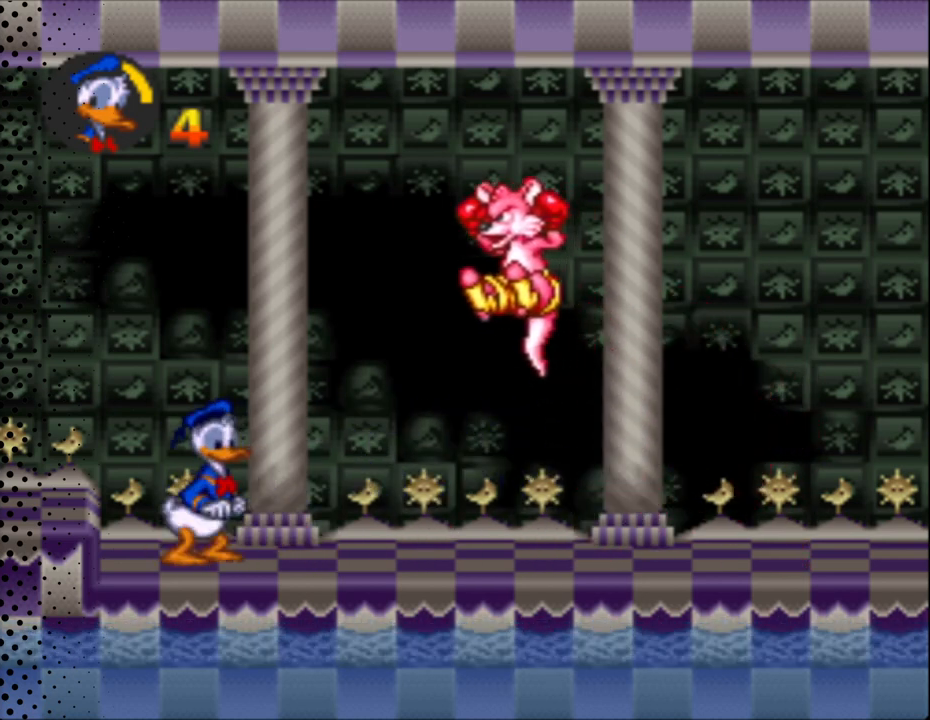
{"buttons": ["Y", "DPAD_RIGHT"], "events": [[500, "DPAD_RIGHT", "down"]]}
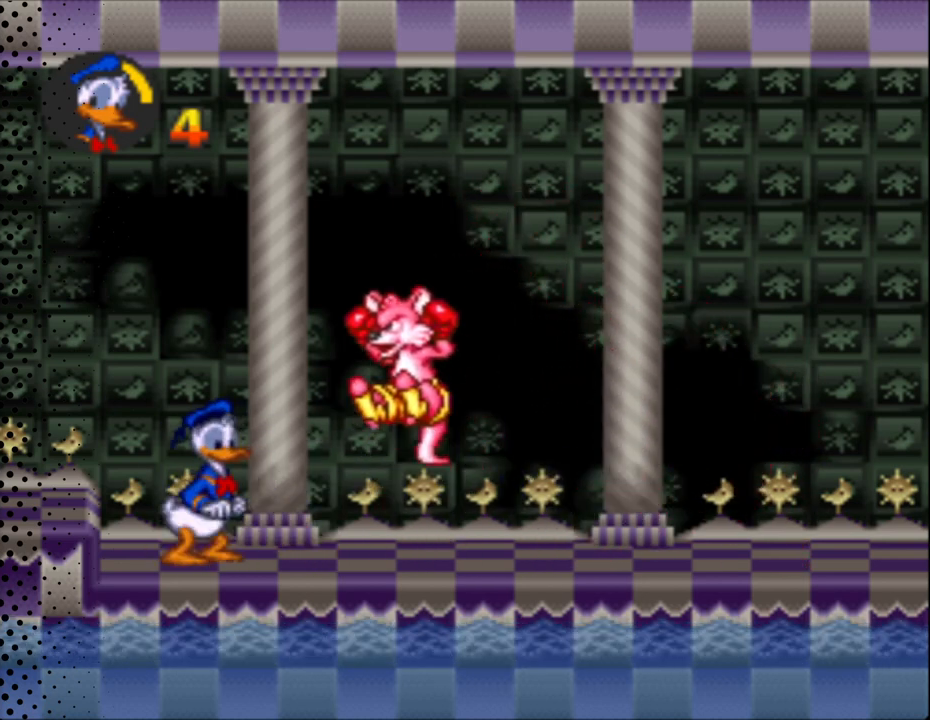
{"buttons": ["Y", "DPAD_RIGHT"], "events": []}
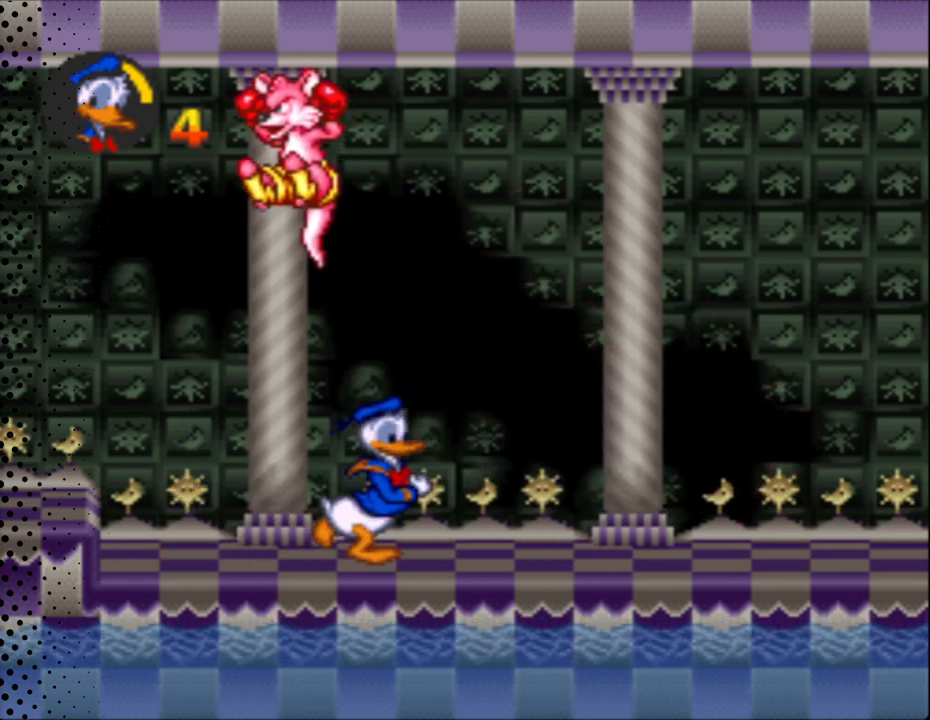
{"buttons": ["Y", "DPAD_UP", "DPAD_LEFT"], "events": [[67, "DPAD_LEFT", "down"], [67, "DPAD_RIGHT", "up"], [67, "DPAD_UP", "down"]]}
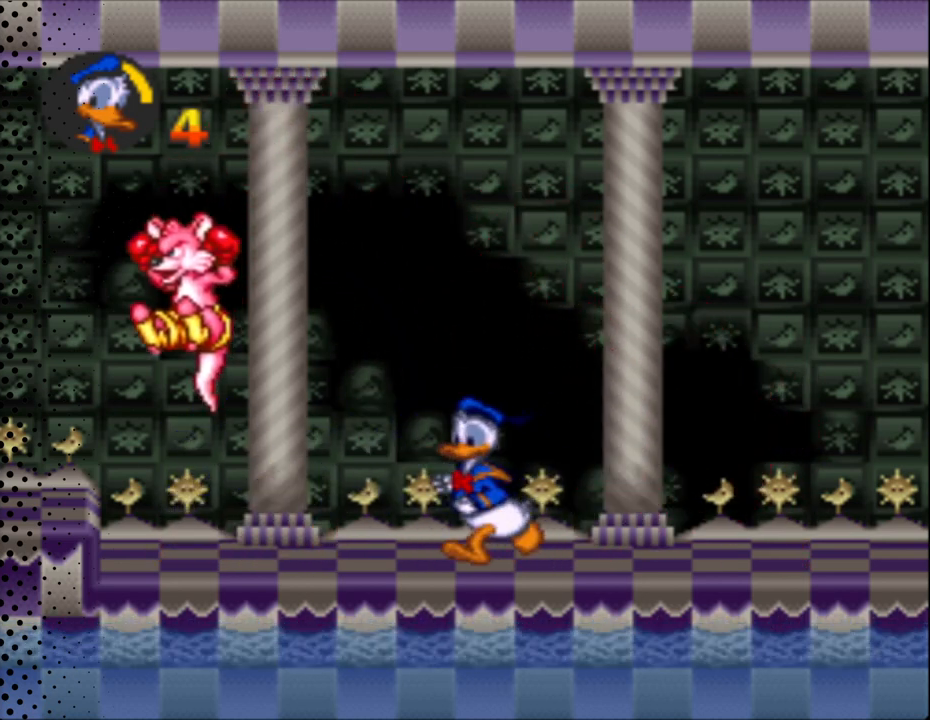
{"buttons": ["Y"], "events": [[67, "DPAD_LEFT", "up"], [67, "DPAD_UP", "up"]]}
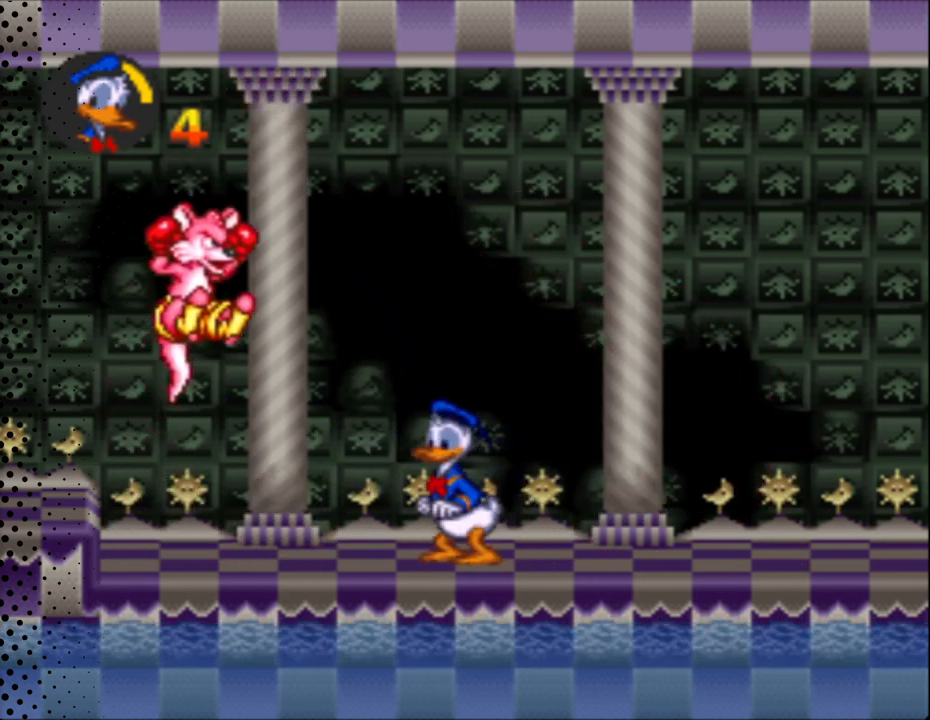
{"buttons": ["Y", "DPAD_RIGHT"], "events": [[67, "DPAD_RIGHT", "down"], [200, "DPAD_RIGHT", "up"], [467, "DPAD_RIGHT", "down"]]}
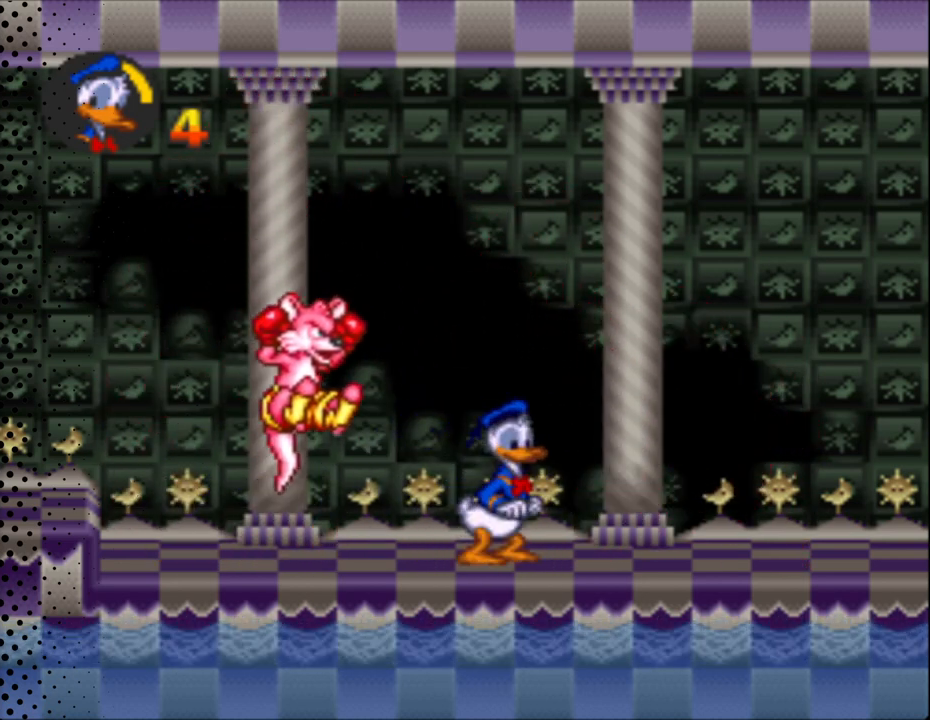
{"buttons": ["Y"], "events": [[367, "DPAD_RIGHT", "up"], [367, "DPAD_UP", "down"], [433, "DPAD_UP", "up"]]}
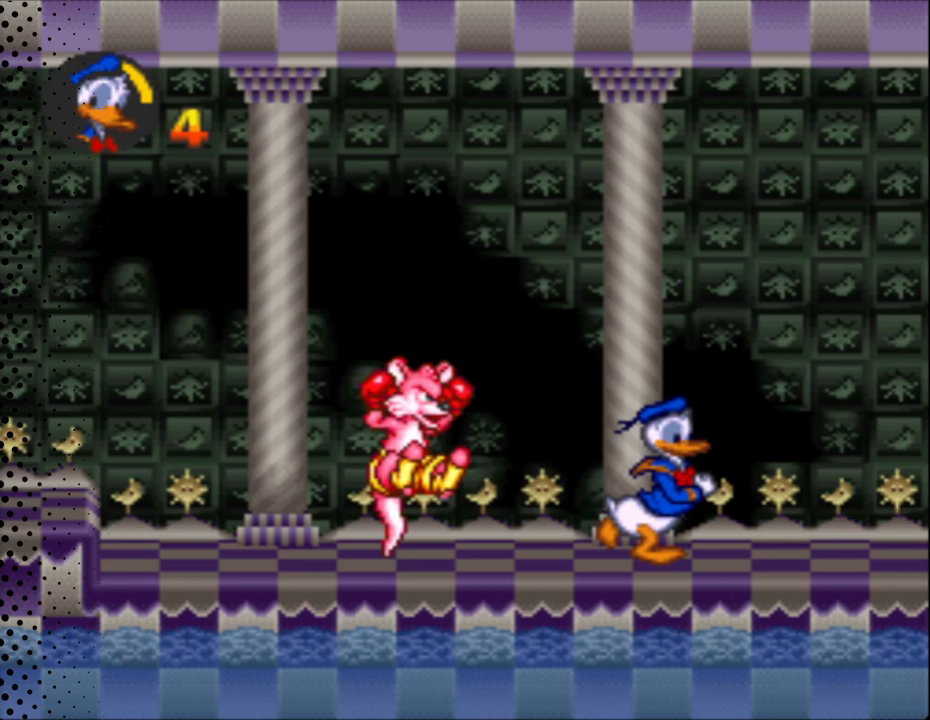
{"buttons": ["Y", "DPAD_RIGHT"], "events": [[67, "DPAD_LEFT", "down"], [67, "DPAD_UP", "down"], [233, "DPAD_UP", "up"], [267, "DPAD_LEFT", "up"], [333, "DPAD_RIGHT", "down"]]}
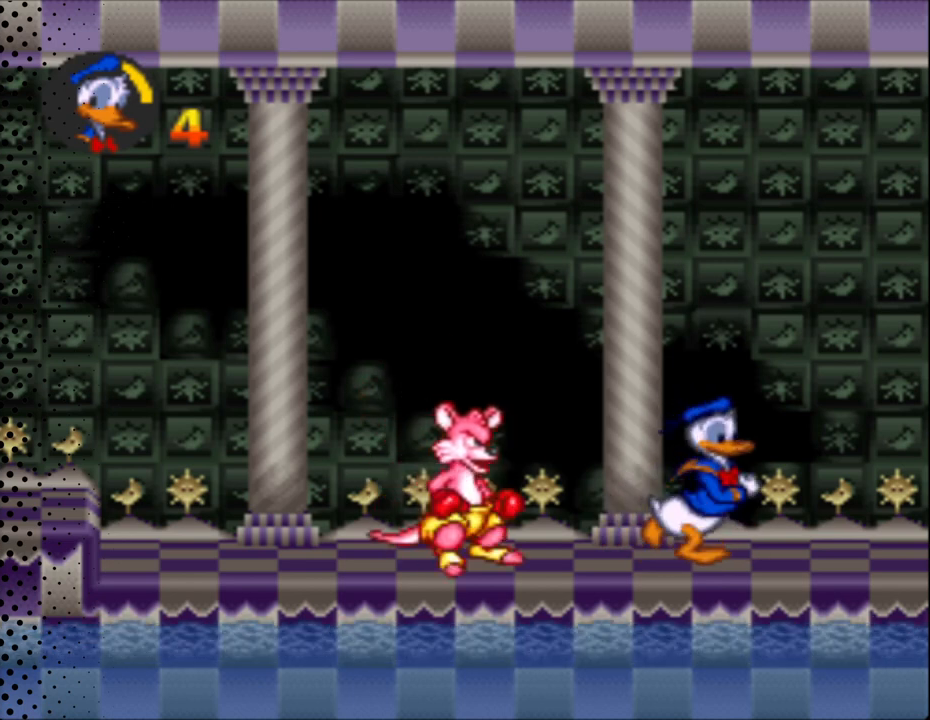
{"buttons": ["Y"], "events": [[33, "DPAD_RIGHT", "up"], [100, "DPAD_LEFT", "down"], [233, "DPAD_LEFT", "up"]]}
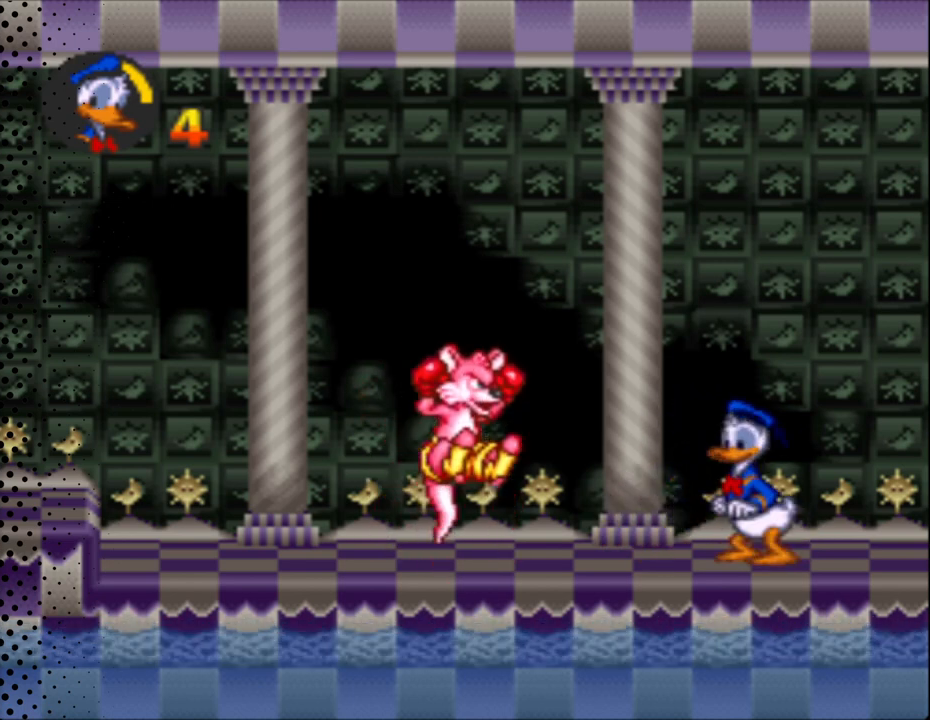
{"buttons": ["Y", "DPAD_LEFT"], "events": [[500, "DPAD_LEFT", "down"]]}
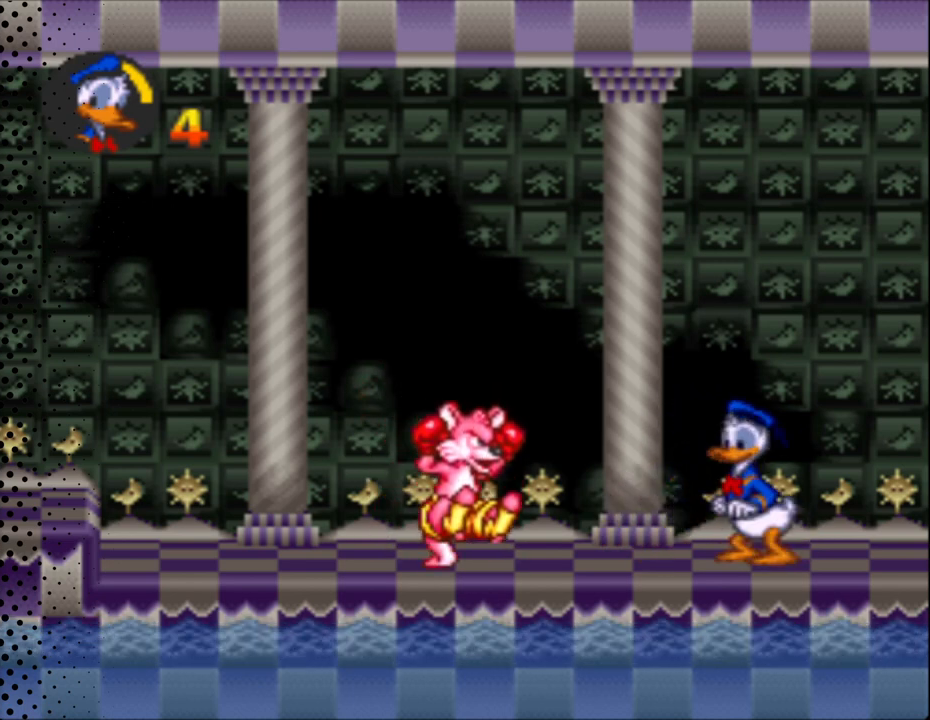
{"buttons": ["B", "Y", "DPAD_UP", "DPAD_LEFT"], "events": [[133, "DPAD_UP", "down"], [200, "B", "down"]]}
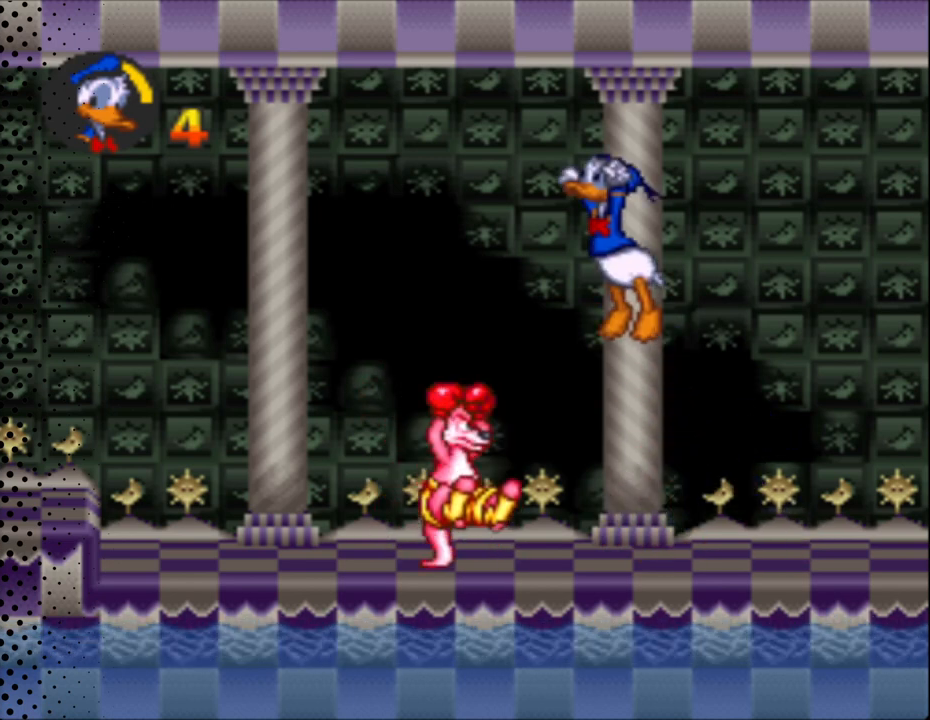
{"buttons": ["Y", "DPAD_RIGHT"], "events": [[400, "DPAD_LEFT", "up"], [467, "B", "up"], [467, "DPAD_RIGHT", "down"], [467, "DPAD_UP", "up"]]}
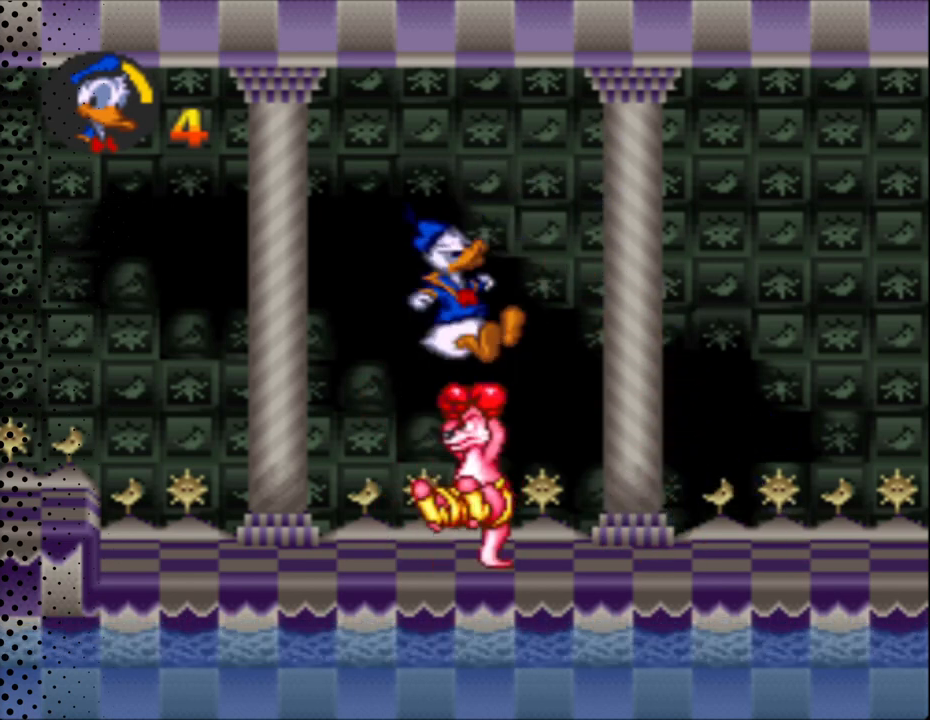
{"buttons": ["Y", "DPAD_RIGHT"], "events": []}
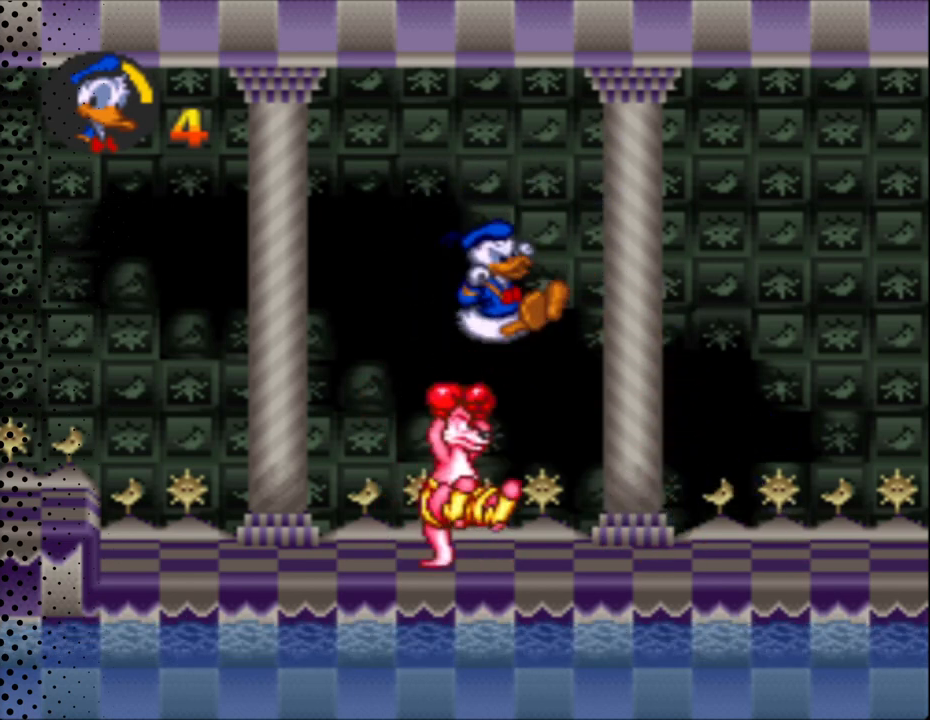
{"buttons": ["Y", "DPAD_RIGHT"], "events": [[133, "DPAD_UP", "down"], [200, "DPAD_RIGHT", "up"], [267, "DPAD_LEFT", "down"], [333, "DPAD_UP", "up"], [400, "DPAD_UP", "down"], [467, "DPAD_LEFT", "up"], [467, "DPAD_UP", "up"], [500, "DPAD_RIGHT", "down"]]}
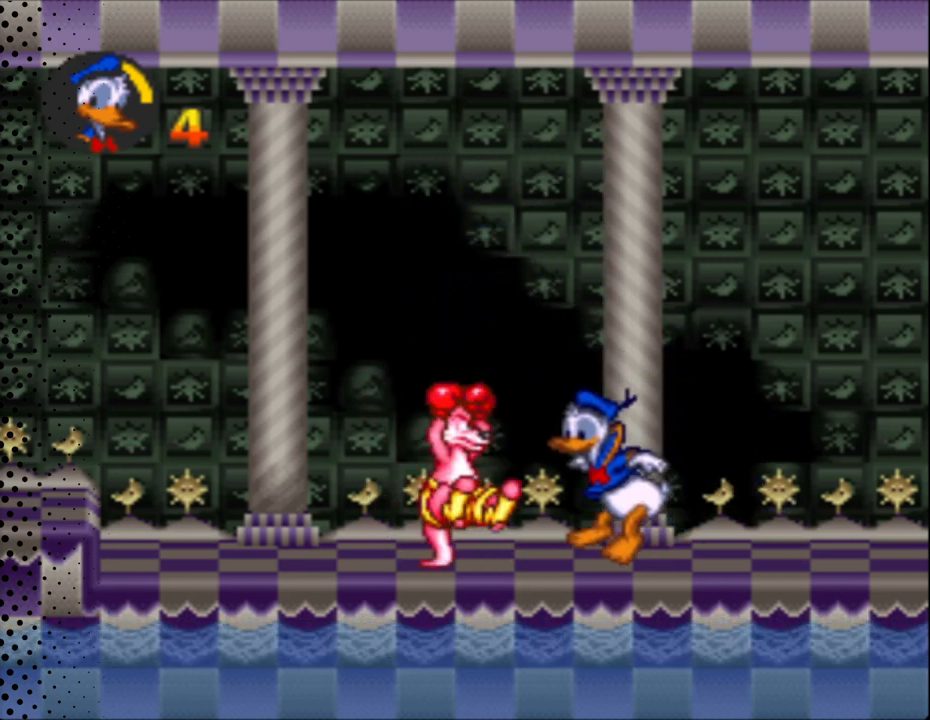
{"buttons": ["Y"], "events": [[267, "DPAD_LEFT", "down"], [267, "DPAD_RIGHT", "up"], [400, "DPAD_LEFT", "up"]]}
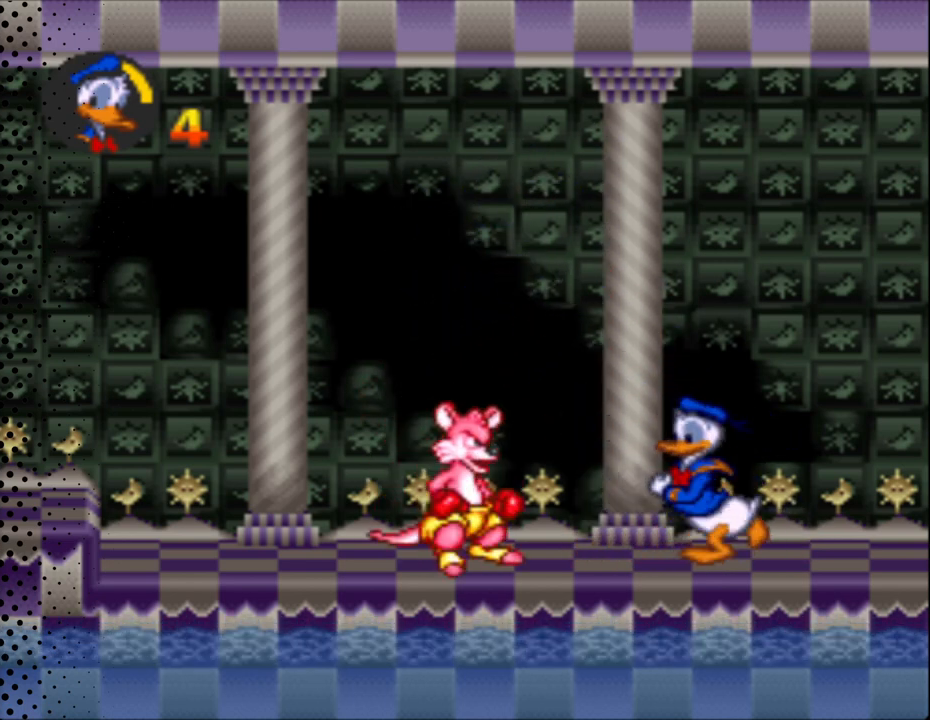
{"buttons": ["B", "Y", "DPAD_UP", "DPAD_LEFT"], "events": [[267, "B", "down"], [267, "DPAD_LEFT", "down"], [333, "DPAD_UP", "down"]]}
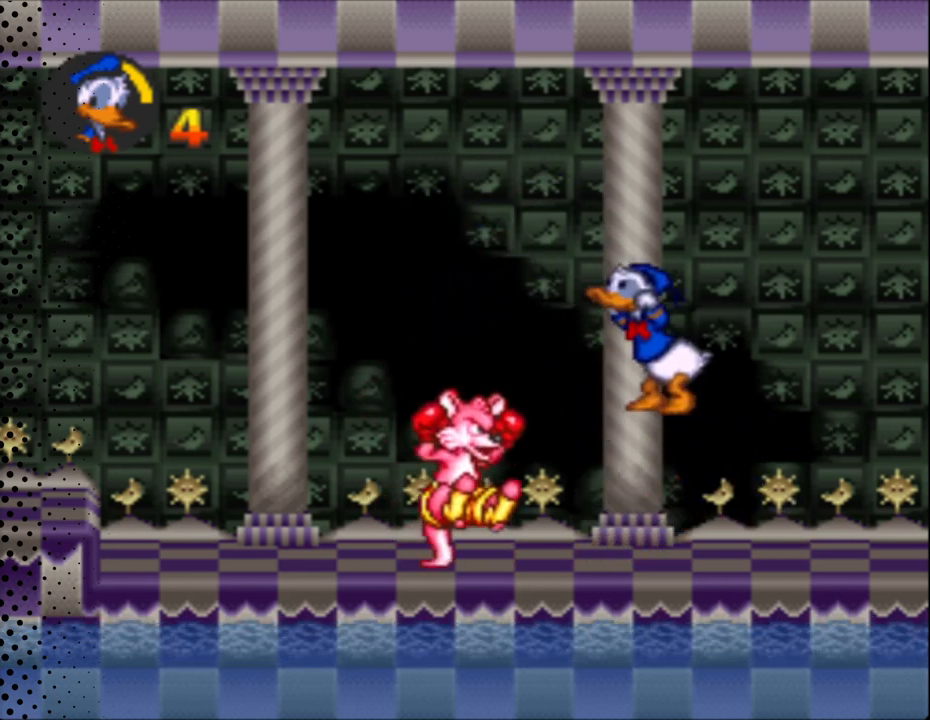
{"buttons": ["B", "Y", "DPAD_UP"], "events": [[500, "DPAD_LEFT", "up"]]}
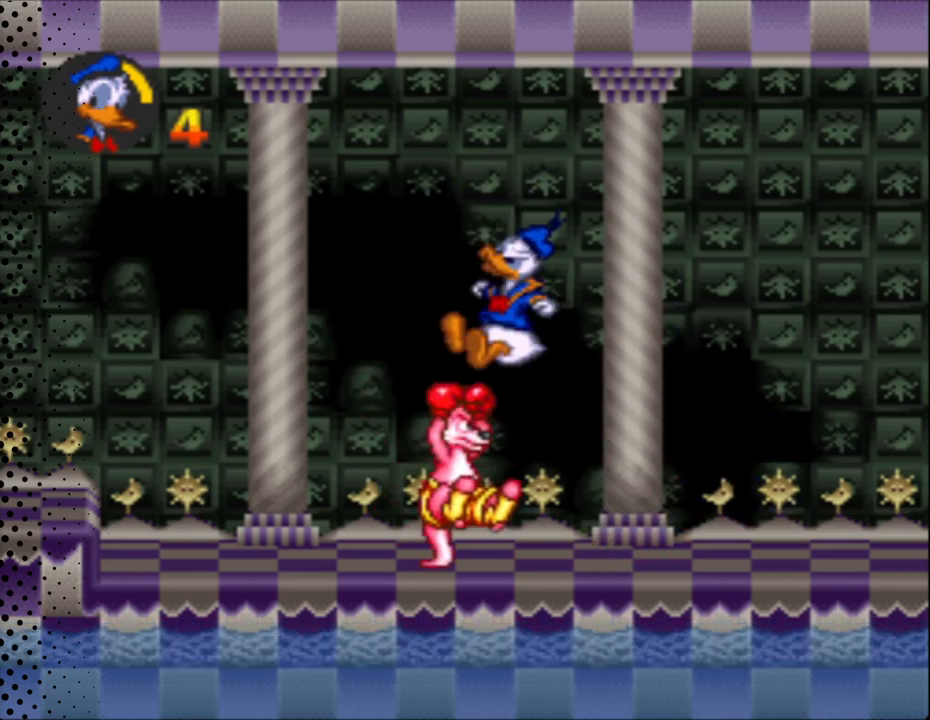
{"buttons": ["Y", "DPAD_RIGHT"], "events": [[67, "B", "up"], [67, "DPAD_RIGHT", "down"], [67, "DPAD_UP", "up"]]}
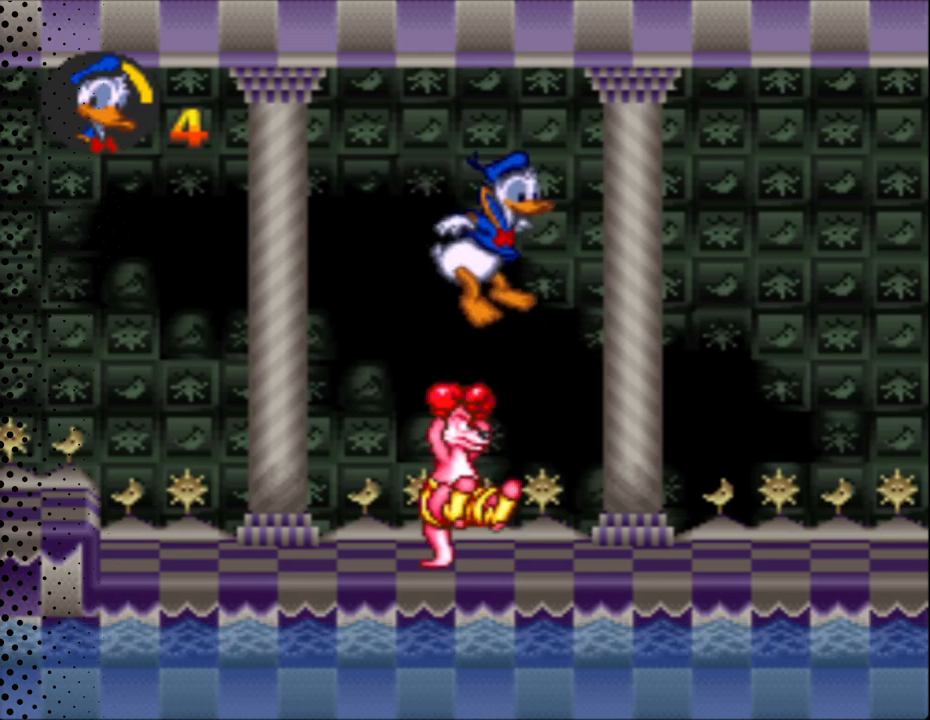
{"buttons": ["Y", "DPAD_LEFT"], "events": [[433, "DPAD_RIGHT", "up"], [500, "DPAD_LEFT", "down"]]}
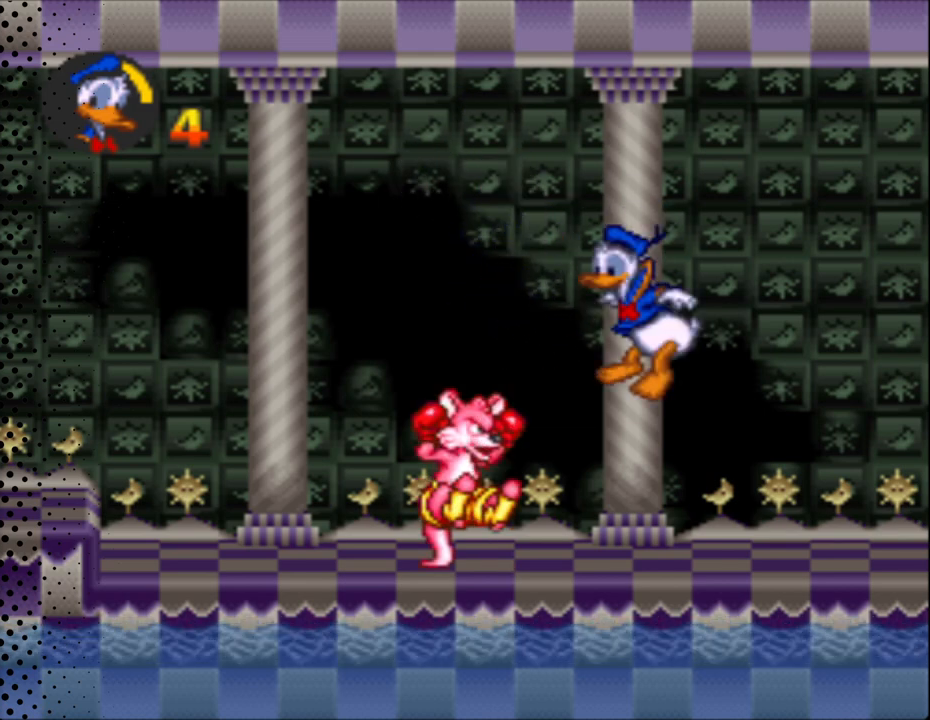
{"buttons": ["Y"], "events": [[67, "DPAD_UP", "down"], [233, "DPAD_LEFT", "up"], [233, "DPAD_UP", "up"]]}
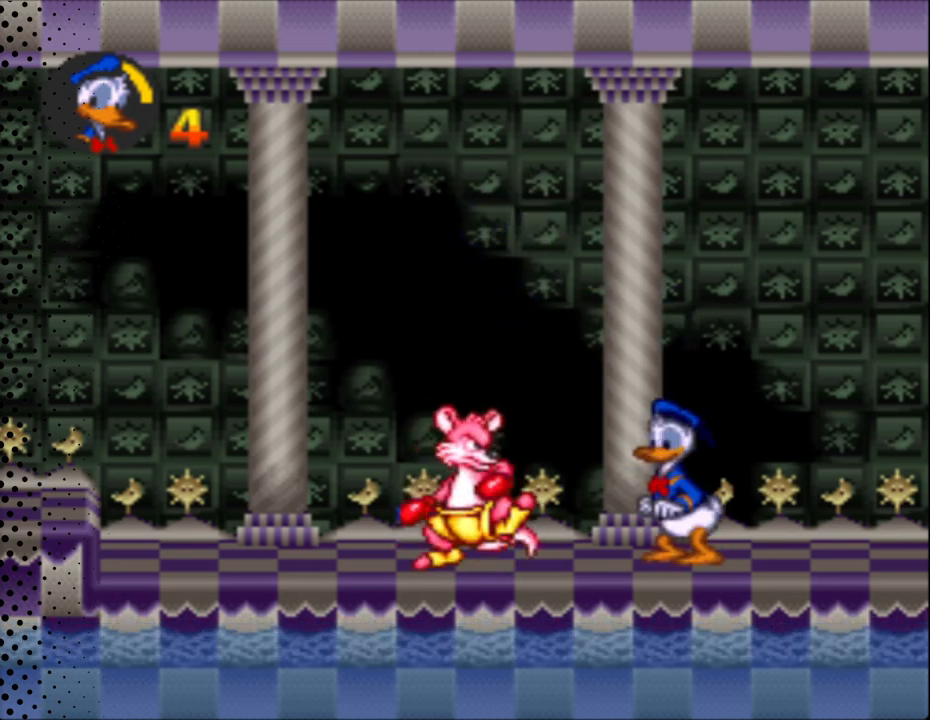
{"buttons": ["B", "Y", "DPAD_UP", "DPAD_LEFT"], "events": [[133, "B", "down"], [133, "DPAD_LEFT", "down"], [133, "DPAD_UP", "down"]]}
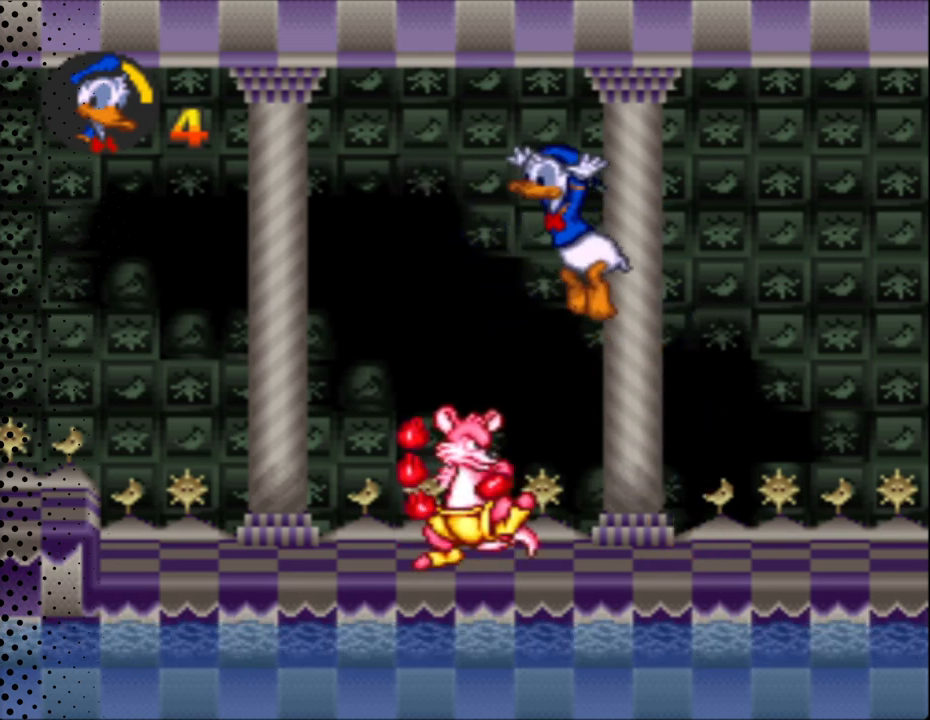
{"buttons": ["Y", "DPAD_RIGHT"], "events": [[233, "B", "up"], [233, "DPAD_LEFT", "up"], [233, "DPAD_RIGHT", "down"], [300, "DPAD_UP", "up"]]}
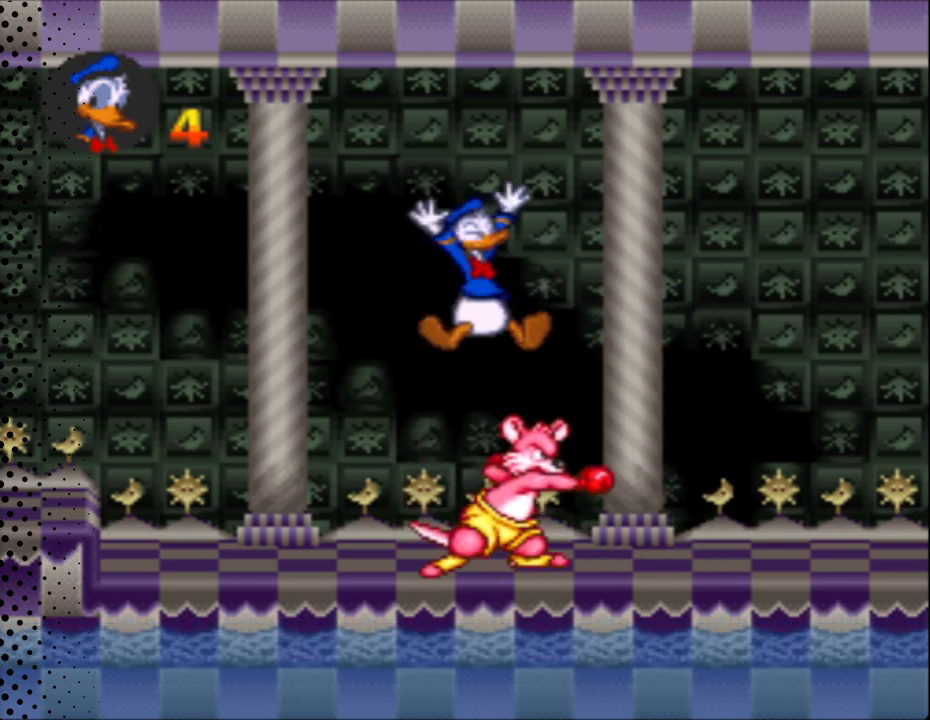
{"buttons": ["Y"], "events": [[33, "DPAD_RIGHT", "up"], [33, "DPAD_UP", "down"], [67, "DPAD_LEFT", "down"], [500, "DPAD_LEFT", "up"], [500, "DPAD_UP", "up"]]}